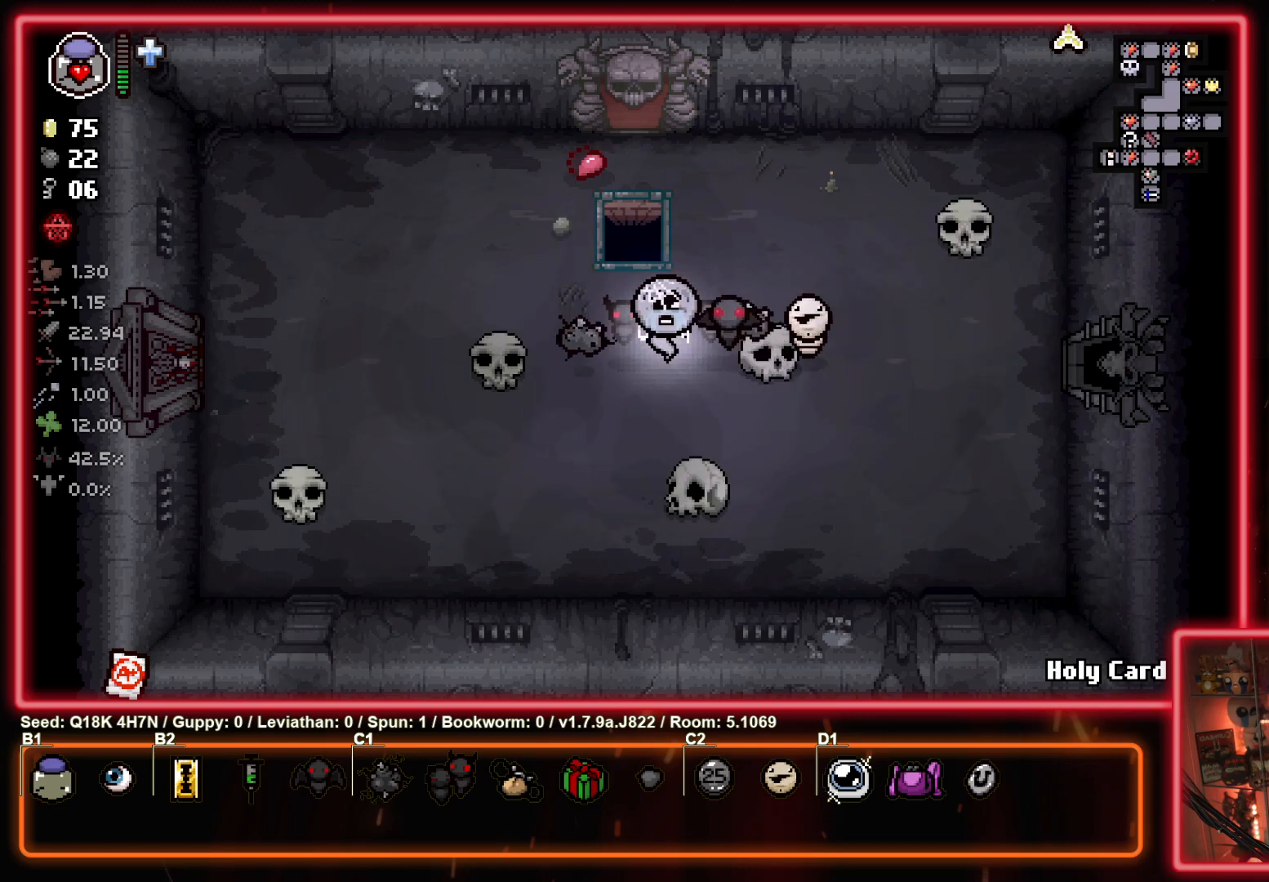
Gameplay with a controller (PlayStation layout); each line is a JSON object with the inputs held at the frame after it. "events" lists button and stick changes between this image and that frame as [ms after this image, input, new state], when the widget could be followed in between. Not read: right_stick.
{"buttons": [], "left_stick": "up-left", "events": [[500, "left_stick", "up-left"]]}
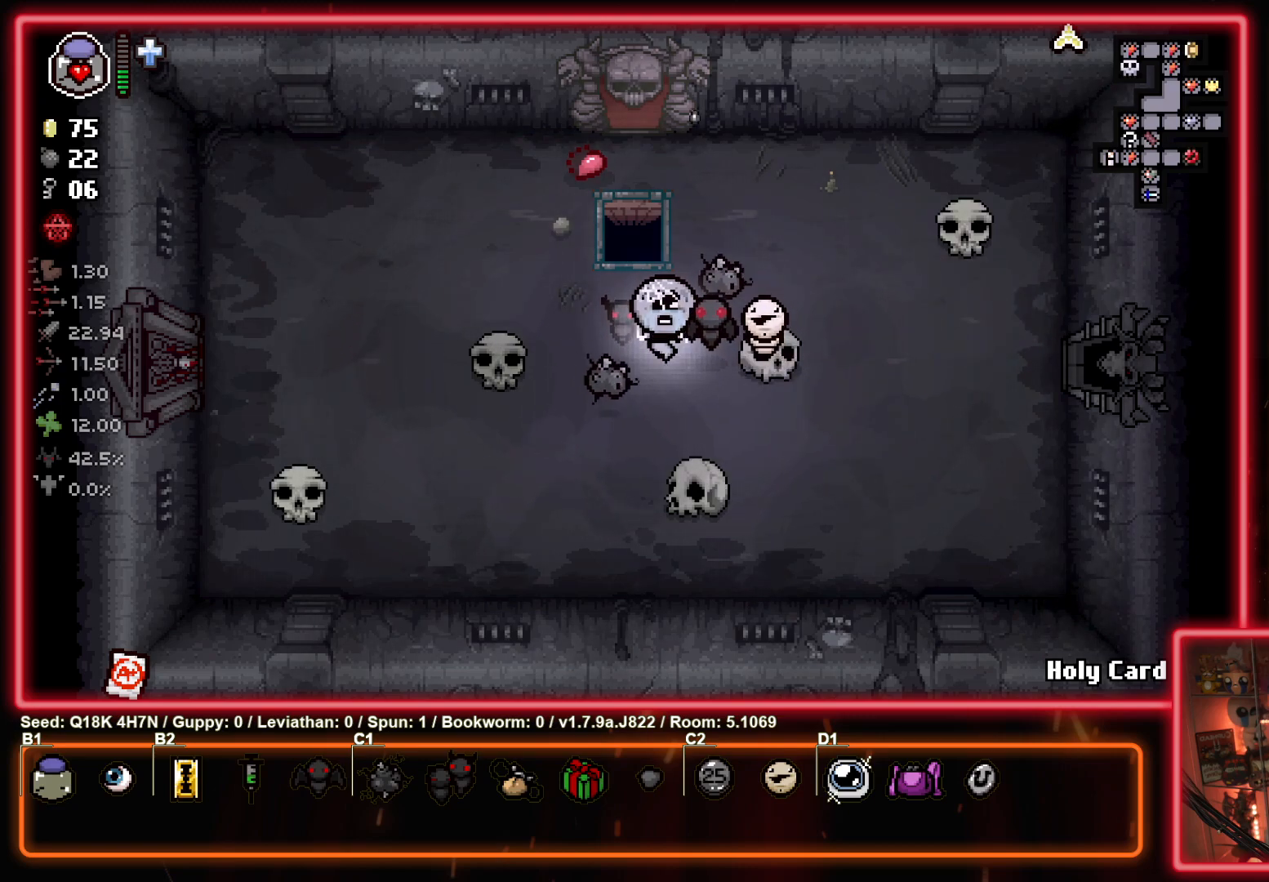
{"buttons": [], "left_stick": "up", "events": [[200, "left_stick", "up"]]}
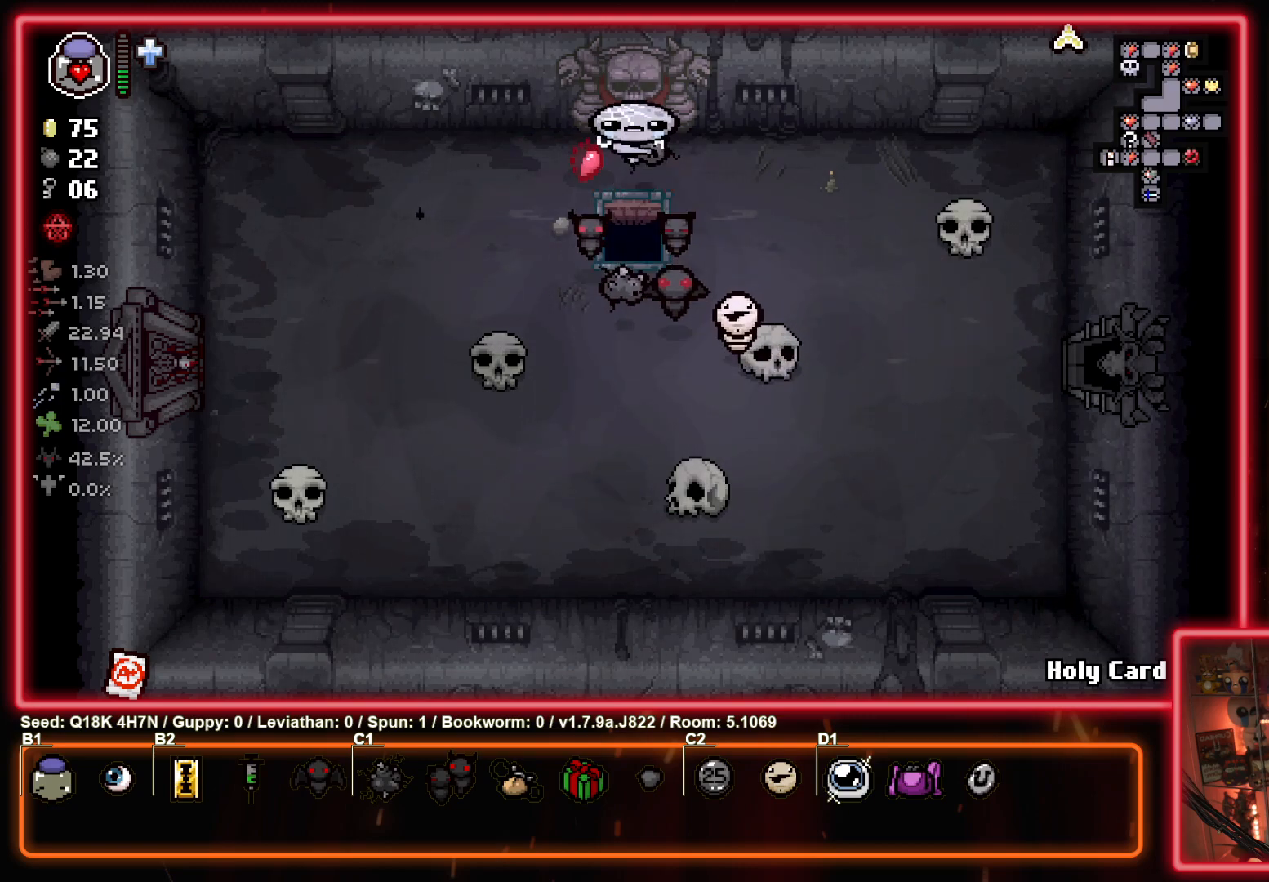
{"buttons": [], "left_stick": "center", "events": [[33, "left_stick", "center"], [300, "CROSS", "down"], [500, "CROSS", "up"]]}
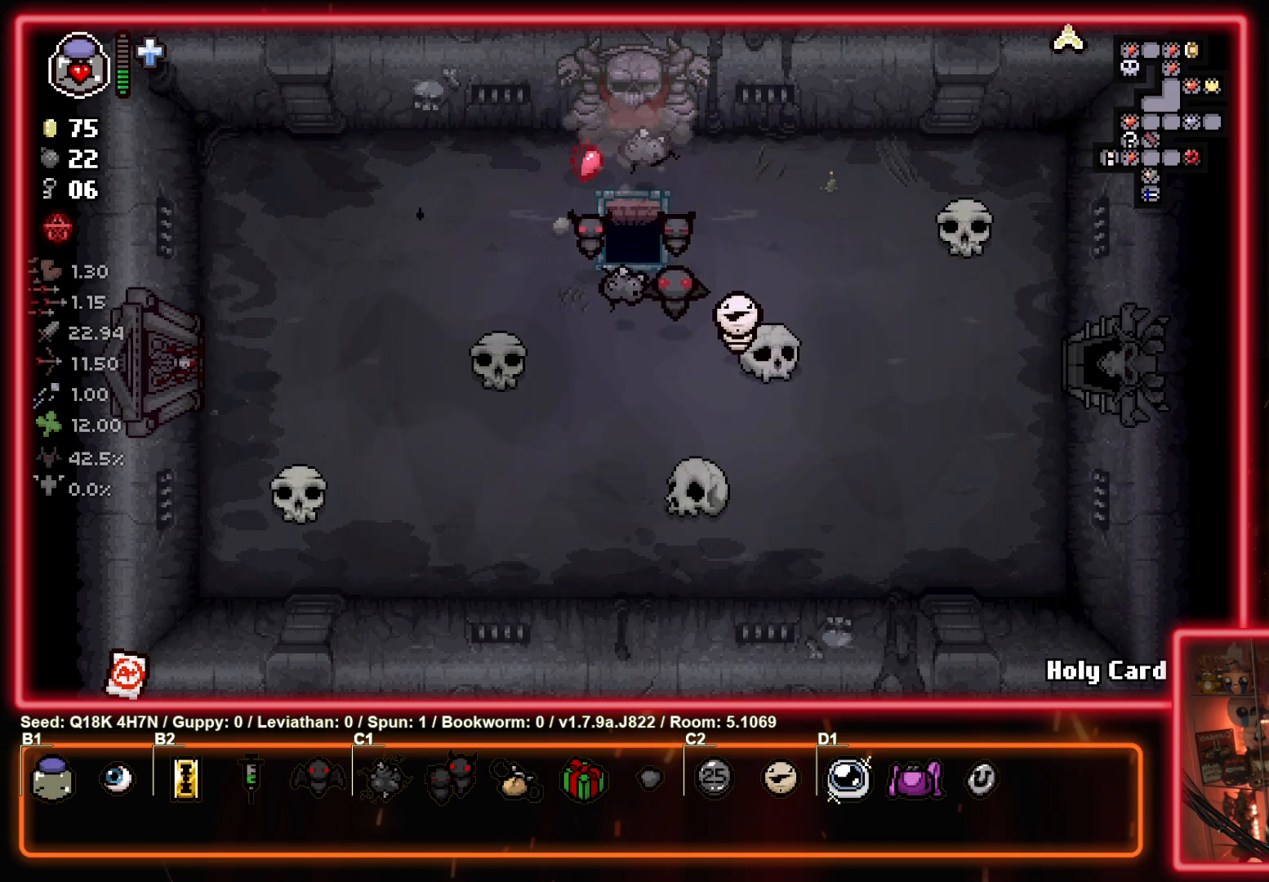
{"buttons": [], "left_stick": "center", "events": [[67, "CROSS", "down"], [250, "CROSS", "up"], [350, "CROSS", "down"], [483, "CROSS", "up"]]}
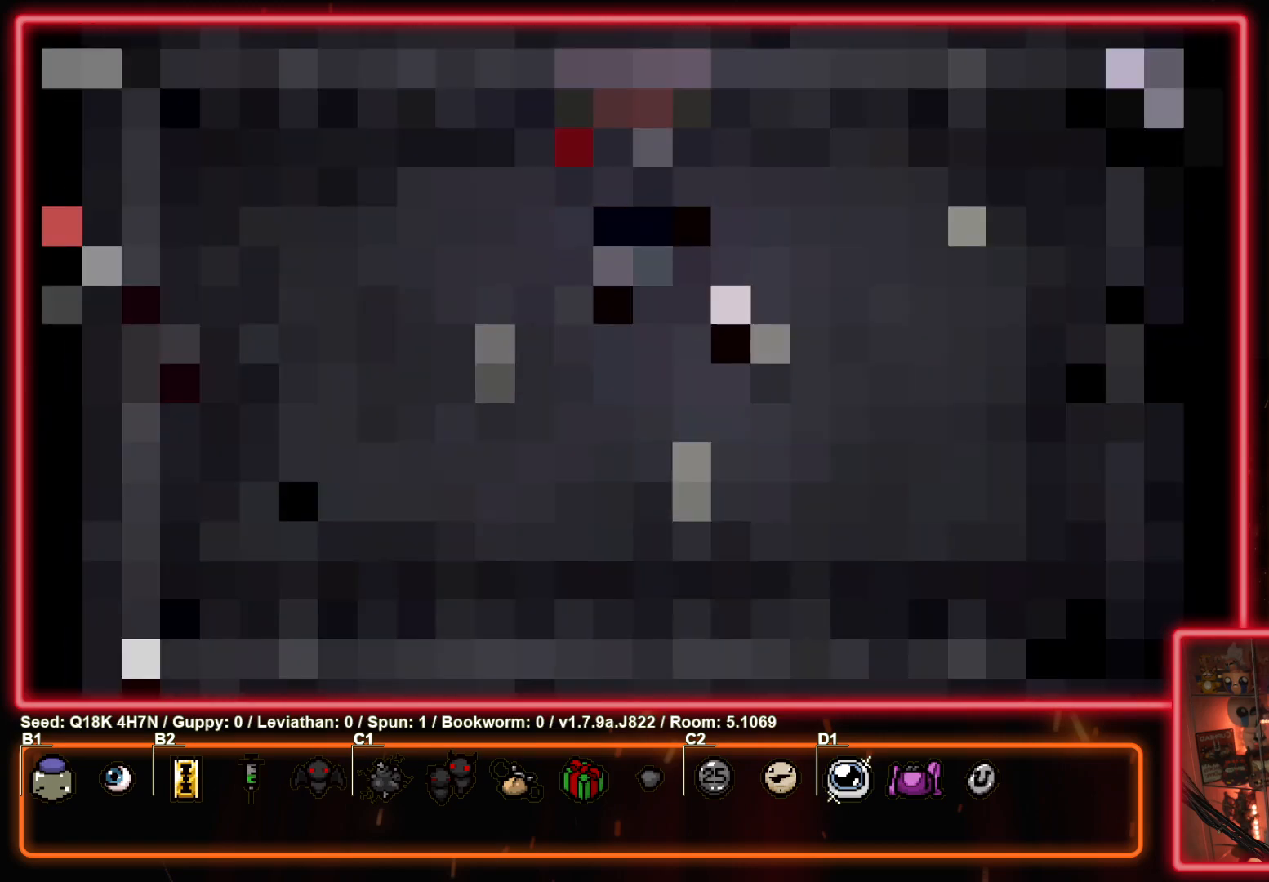
{"buttons": [], "left_stick": "center", "events": [[100, "CROSS", "down"], [250, "CROSS", "up"], [350, "CROSS", "down"], [483, "CROSS", "up"]]}
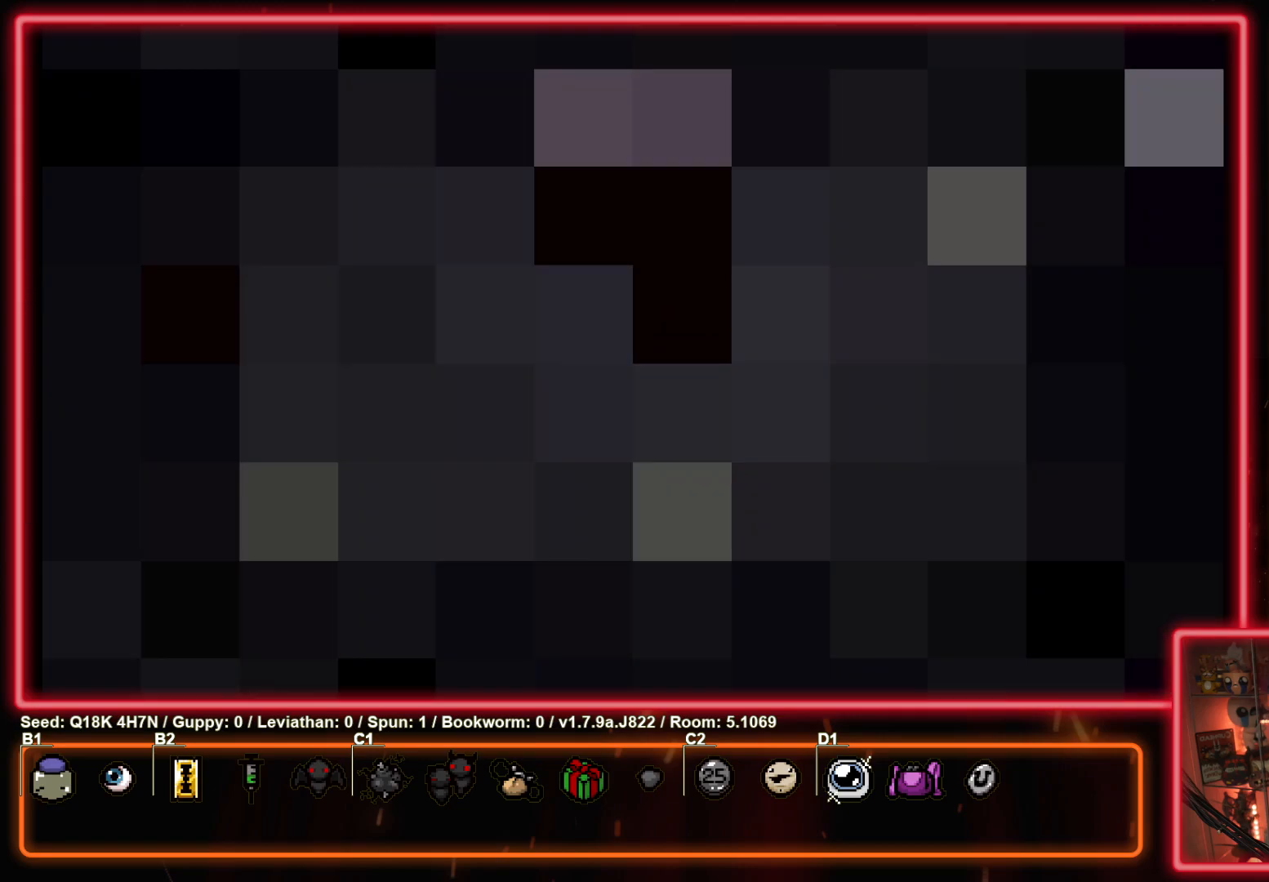
{"buttons": [], "left_stick": "center", "events": [[67, "CROSS", "down"], [217, "CROSS", "up"], [300, "CROSS", "down"], [433, "CROSS", "up"]]}
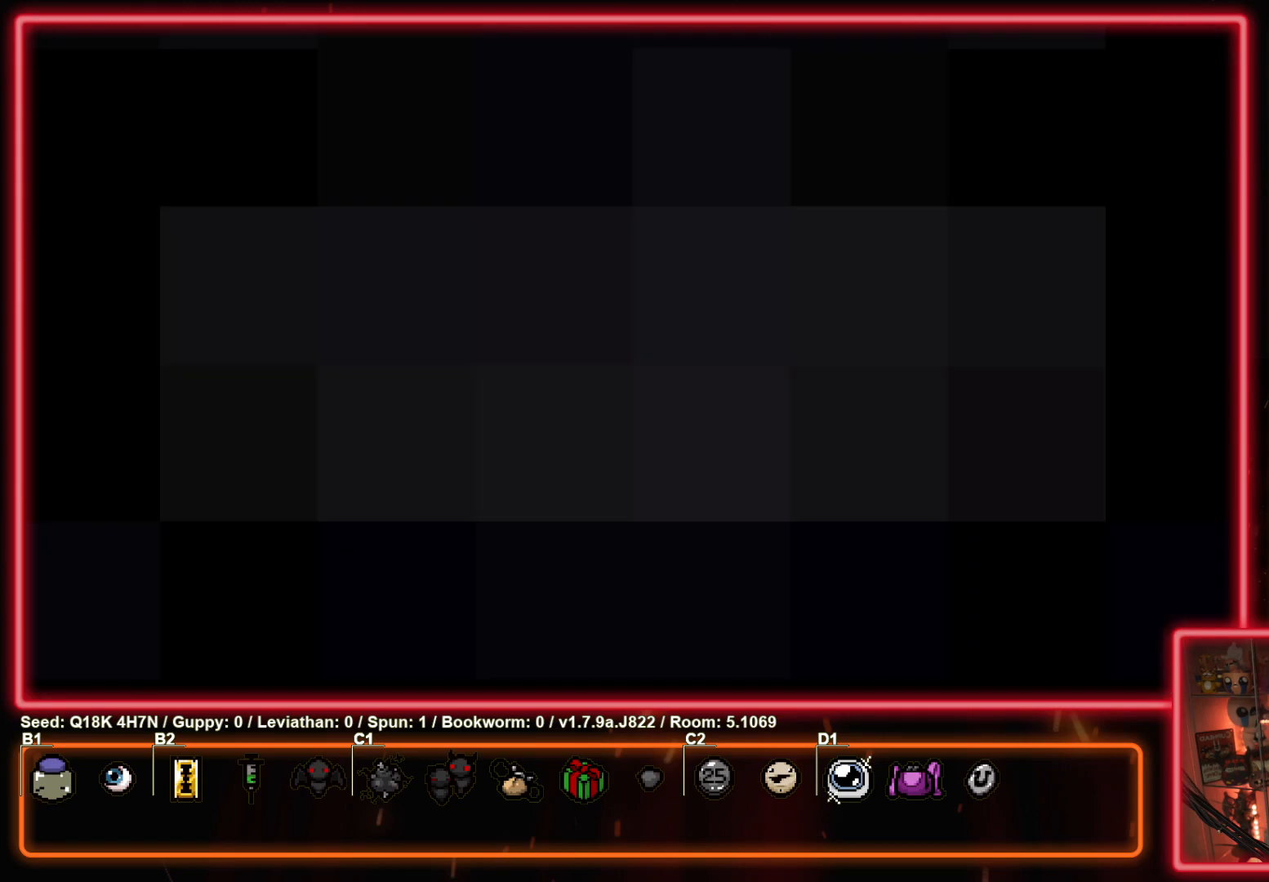
{"buttons": [], "left_stick": "center", "events": [[17, "CROSS", "down"], [183, "CROSS", "up"], [267, "CROSS", "down"], [417, "CROSS", "up"]]}
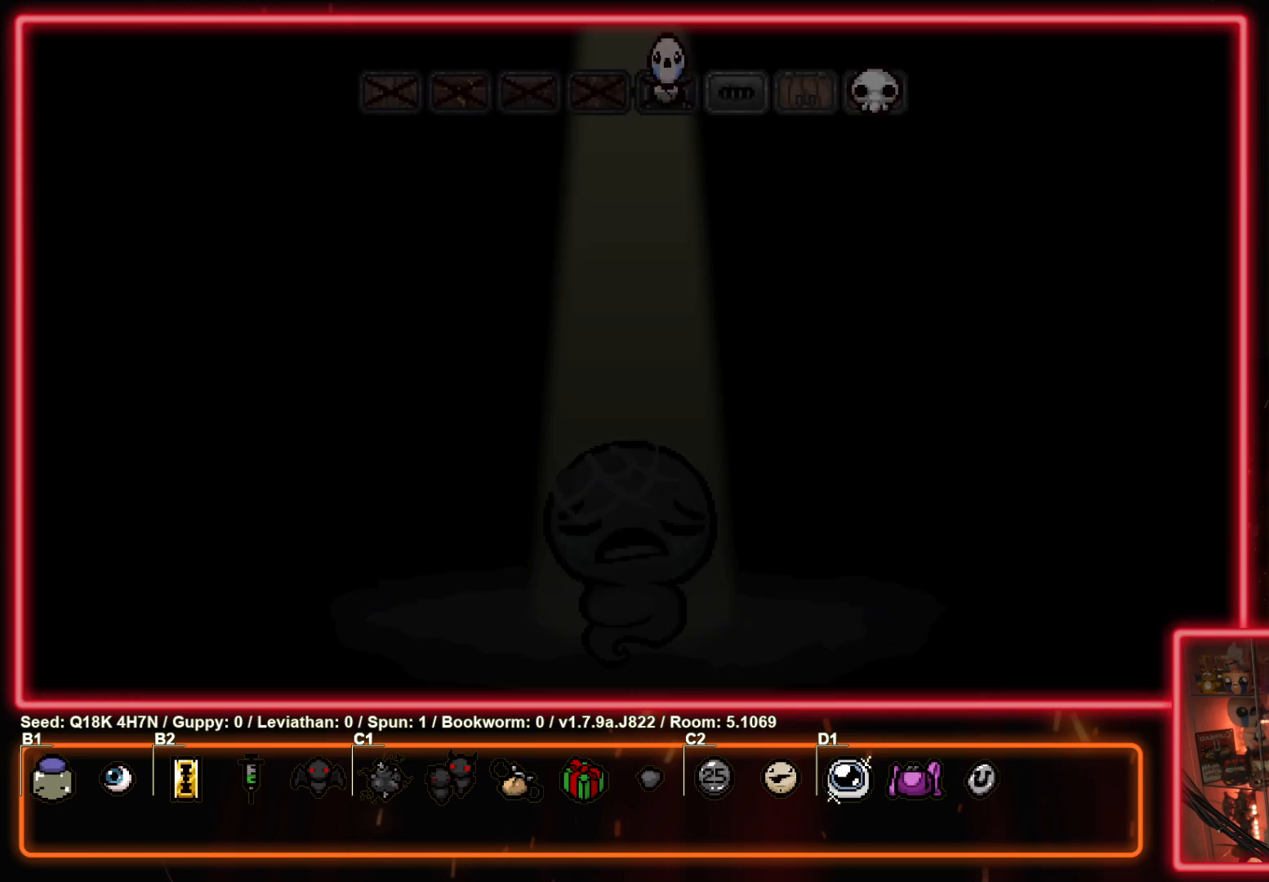
{"buttons": ["CROSS"], "left_stick": "center", "events": [[17, "CROSS", "down"], [167, "CROSS", "up"], [250, "CROSS", "down"], [433, "CROSS", "up"], [500, "CROSS", "down"]]}
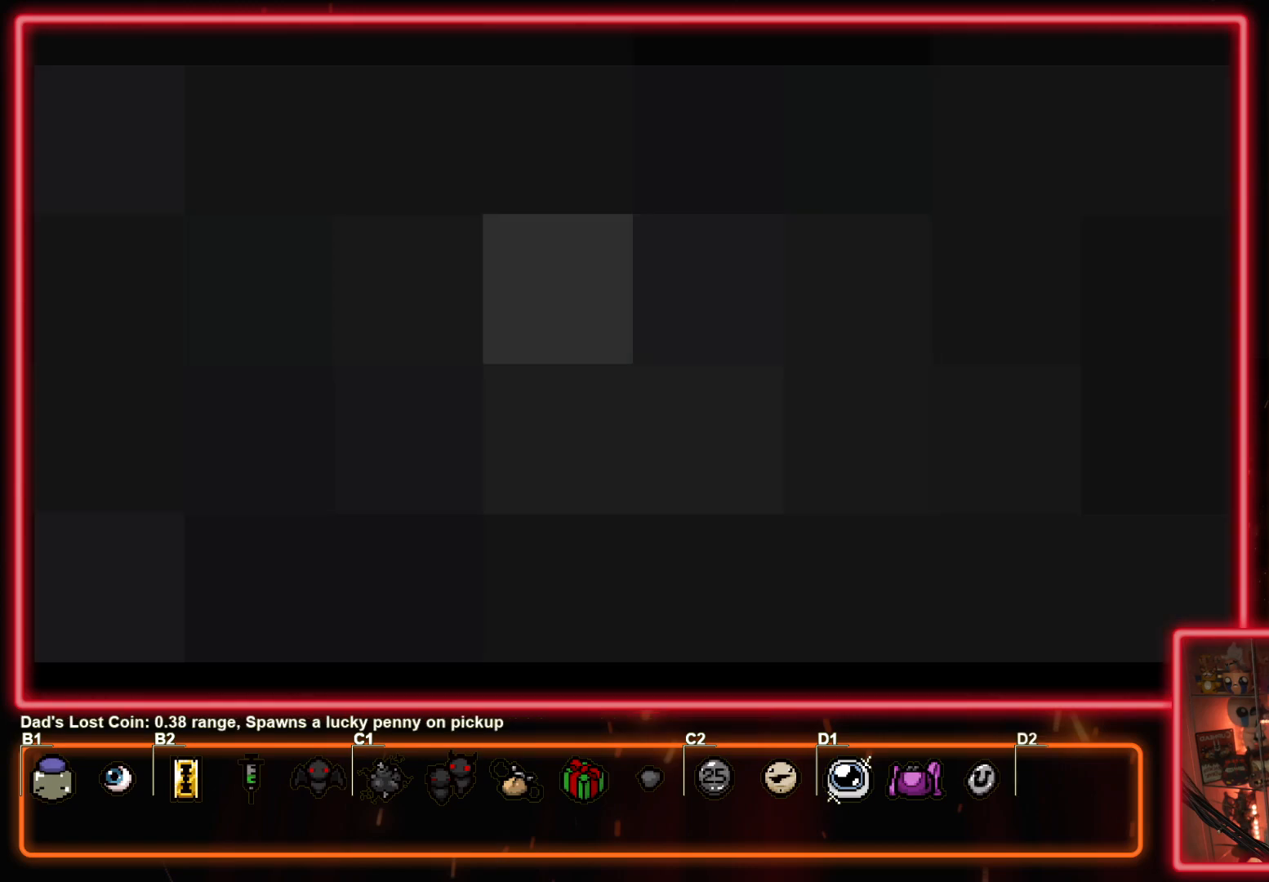
{"buttons": [], "left_stick": "center", "events": [[150, "CROSS", "up"], [250, "CROSS", "down"], [417, "CROSS", "up"]]}
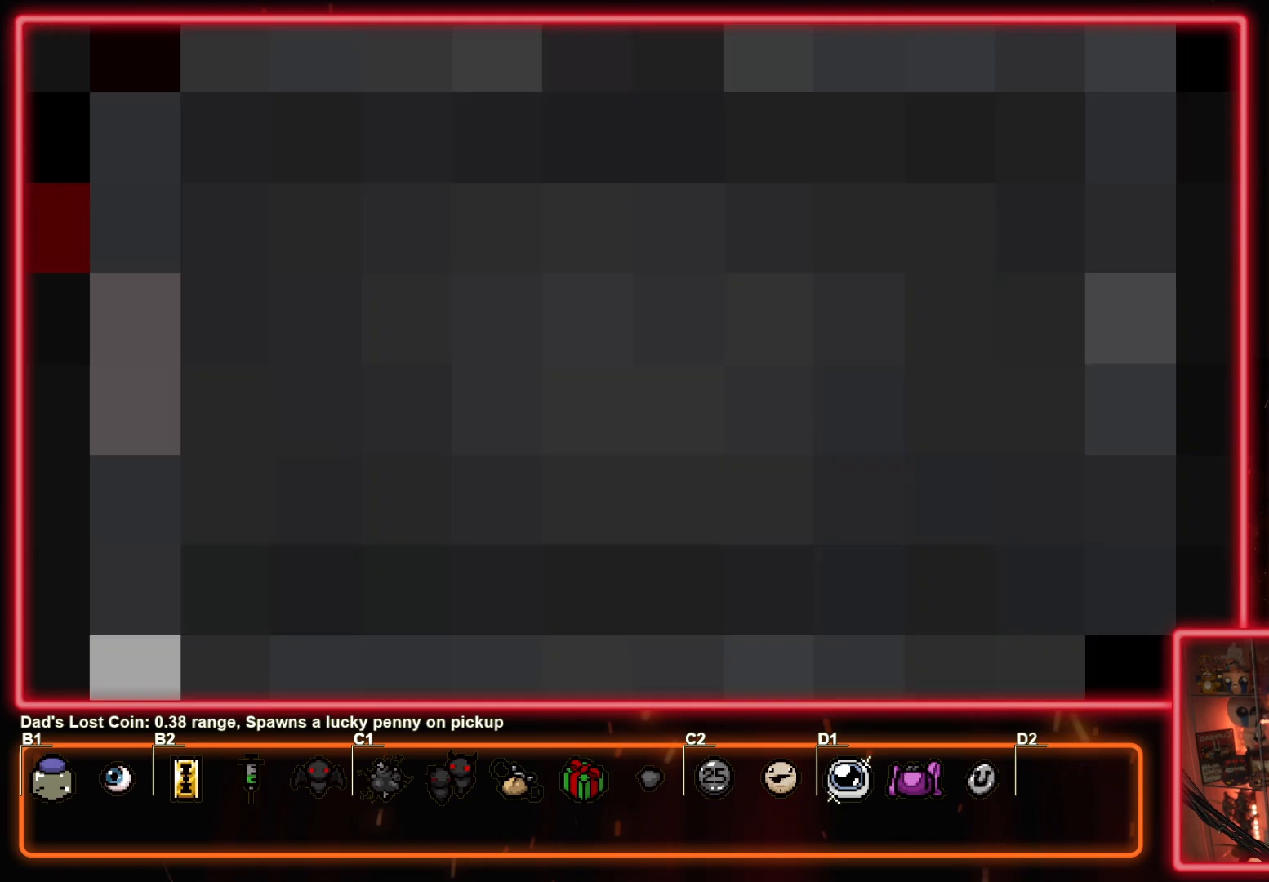
{"buttons": ["CROSS"], "left_stick": "center", "events": [[17, "CROSS", "down"], [167, "CROSS", "up"], [250, "CROSS", "down"], [383, "CROSS", "up"], [467, "CROSS", "down"]]}
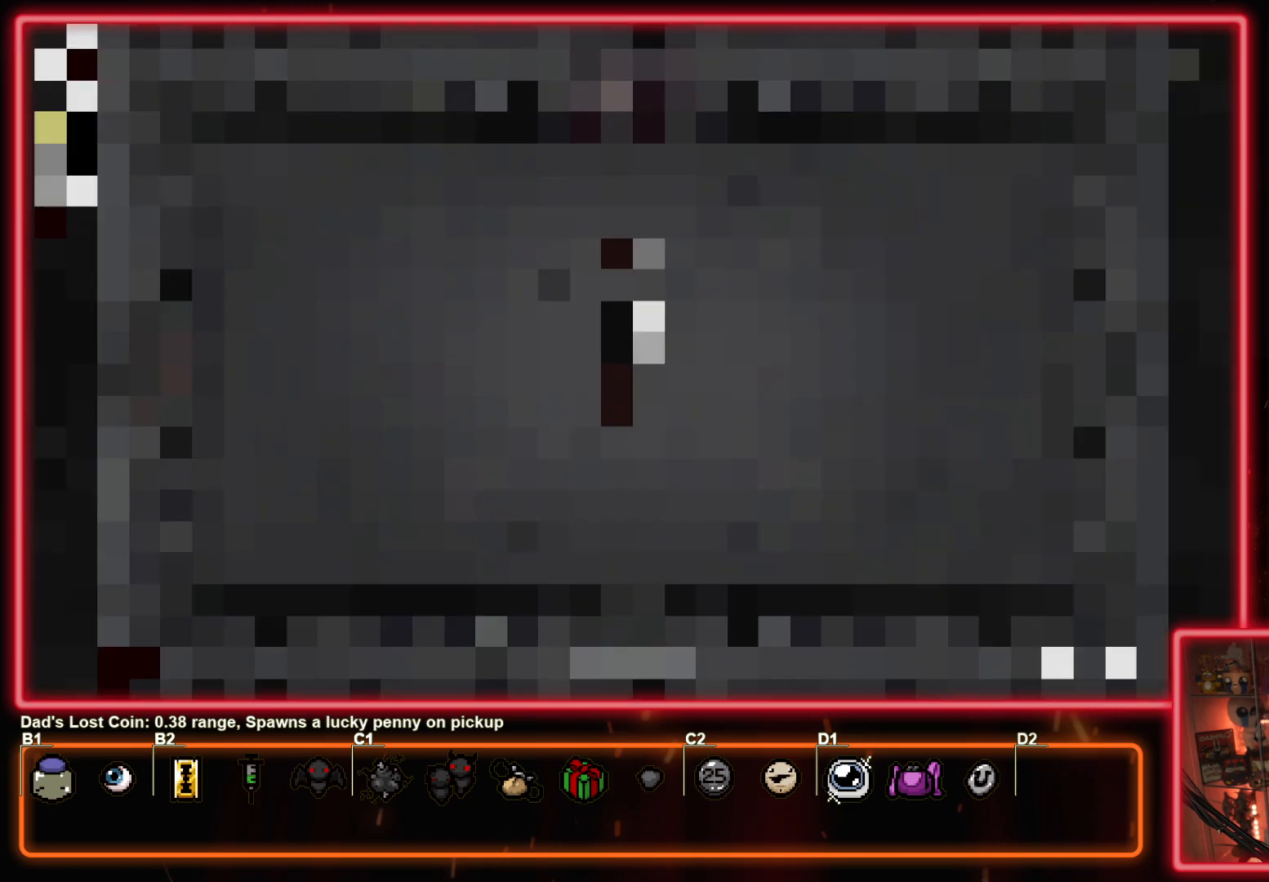
{"buttons": [], "left_stick": "center", "events": [[100, "CROSS", "up"], [183, "CROSS", "down"], [367, "CROSS", "up"]]}
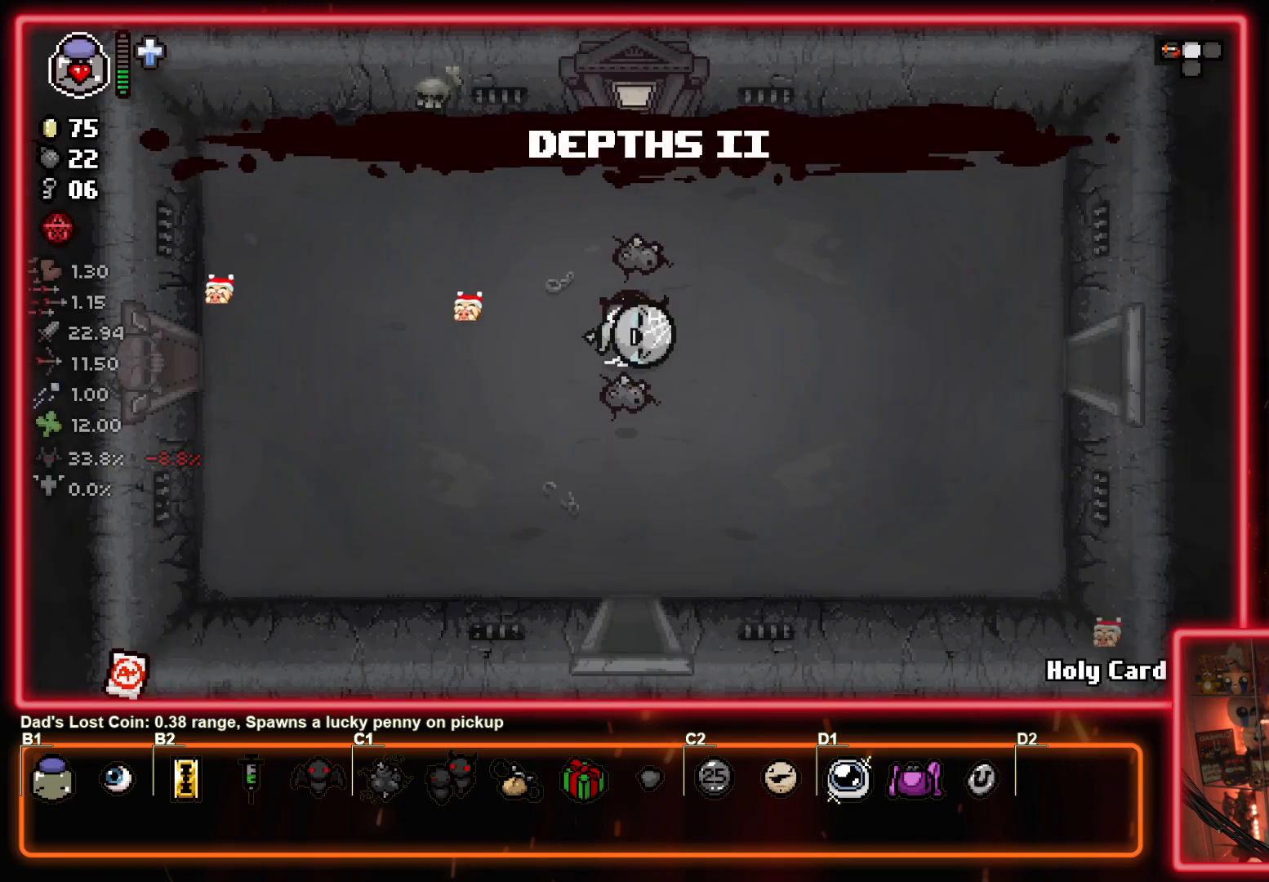
{"buttons": [], "left_stick": "center", "events": []}
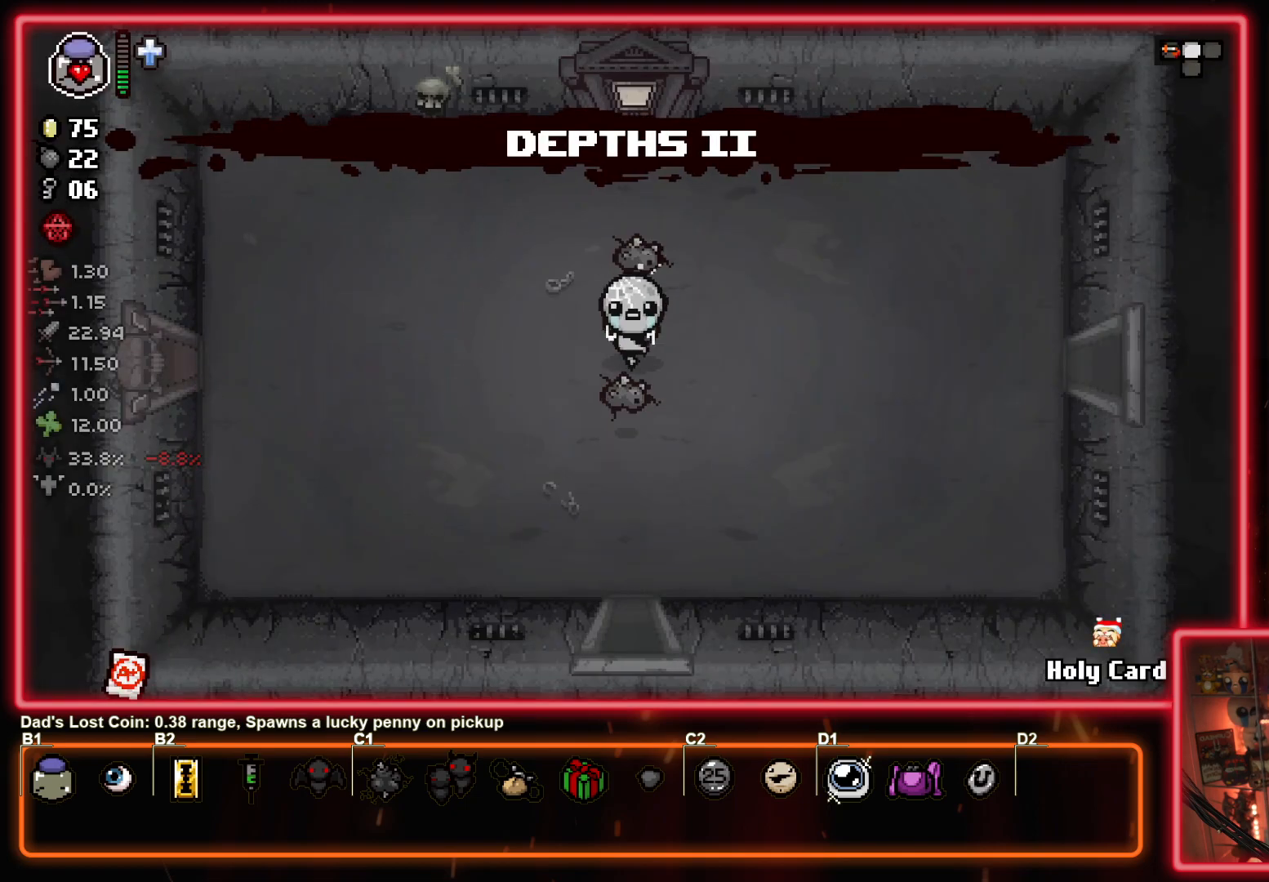
{"buttons": [], "left_stick": "center", "events": []}
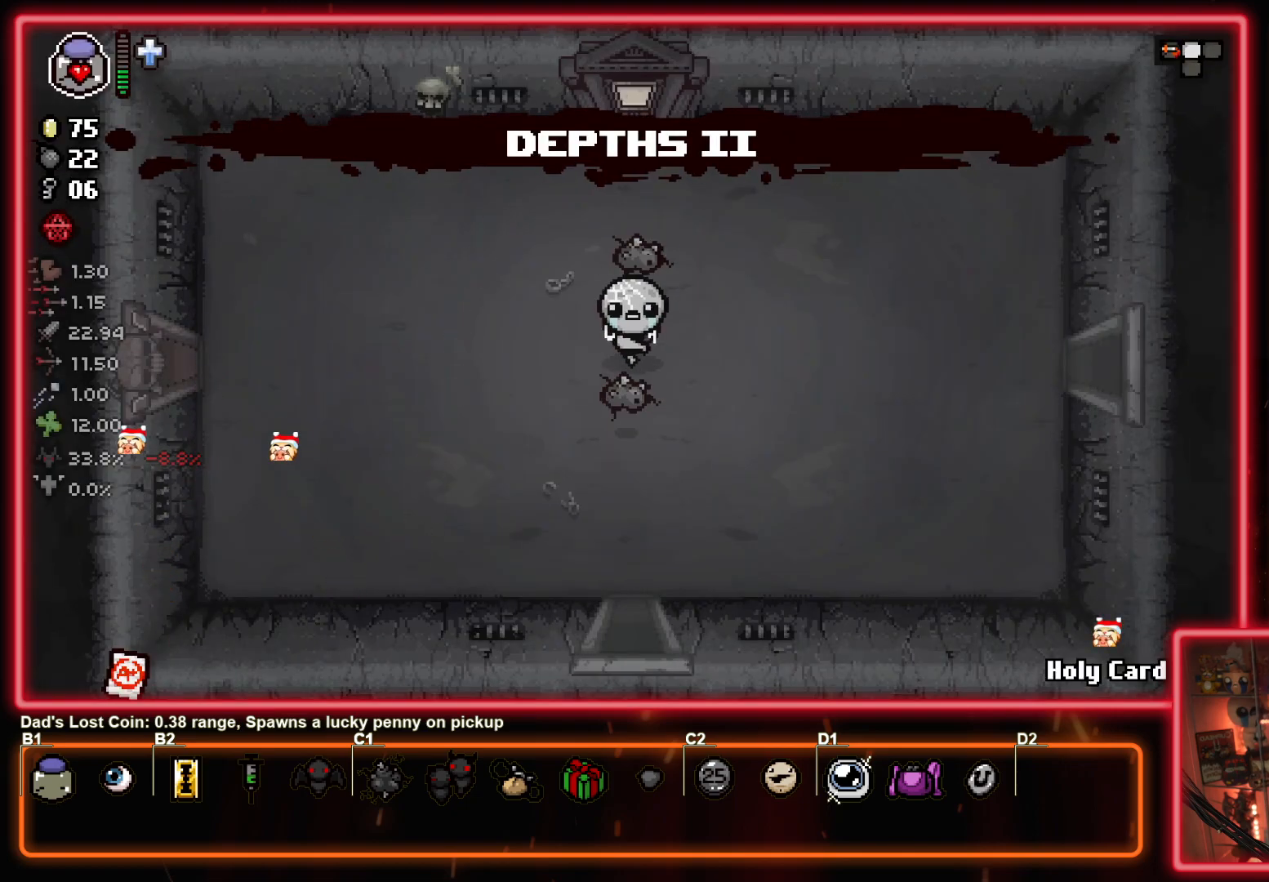
{"buttons": [], "left_stick": "center", "events": []}
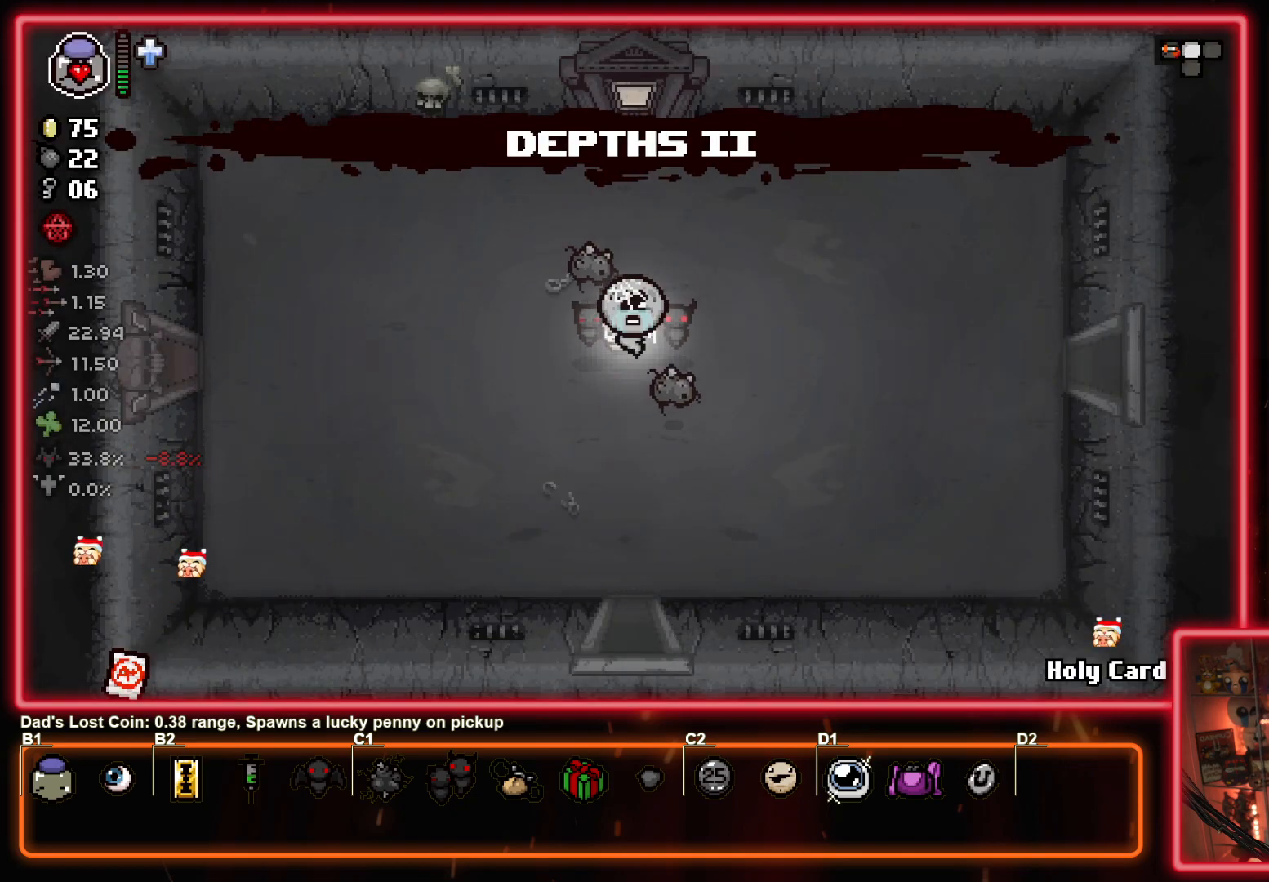
{"buttons": [], "left_stick": "center", "events": []}
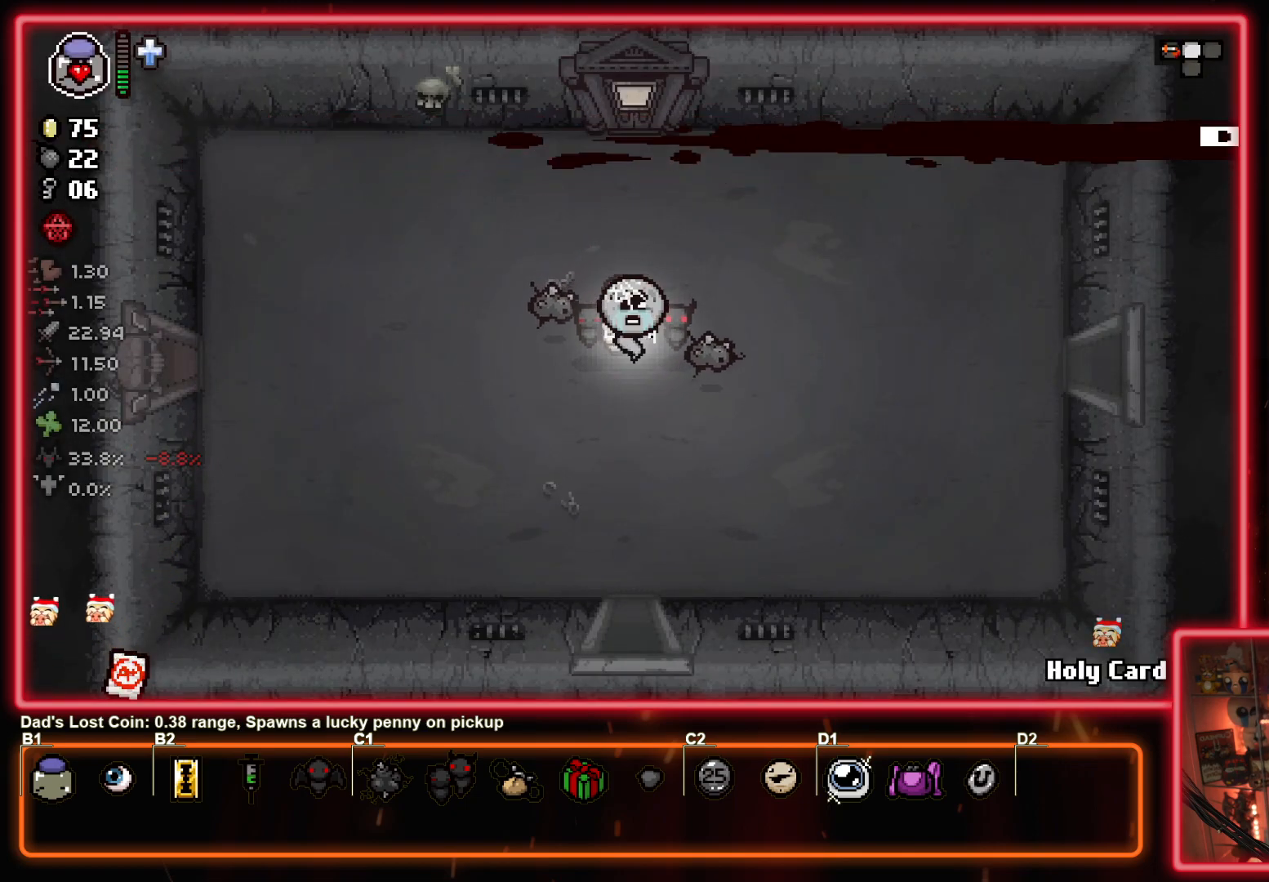
{"buttons": [], "left_stick": "center", "events": []}
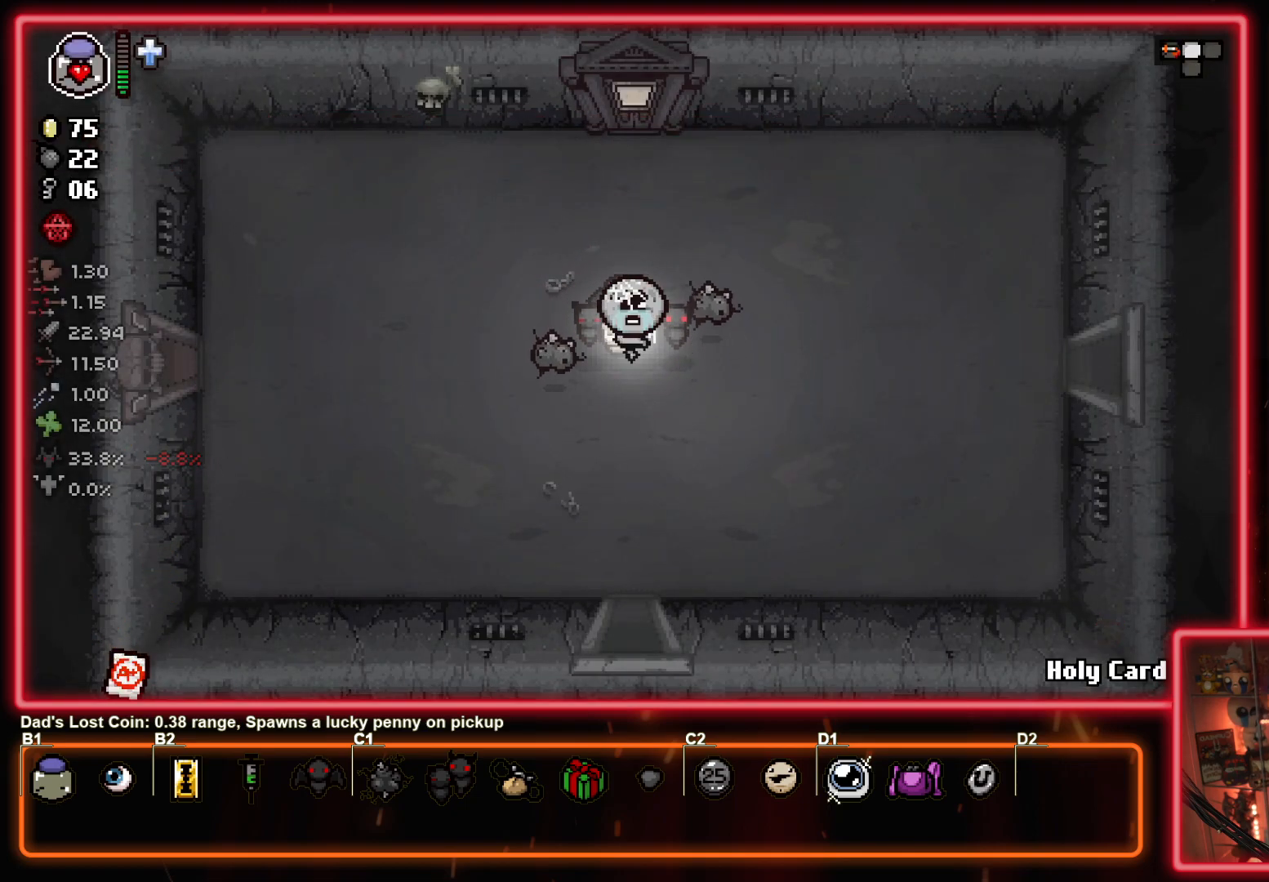
{"buttons": [], "left_stick": "center", "events": []}
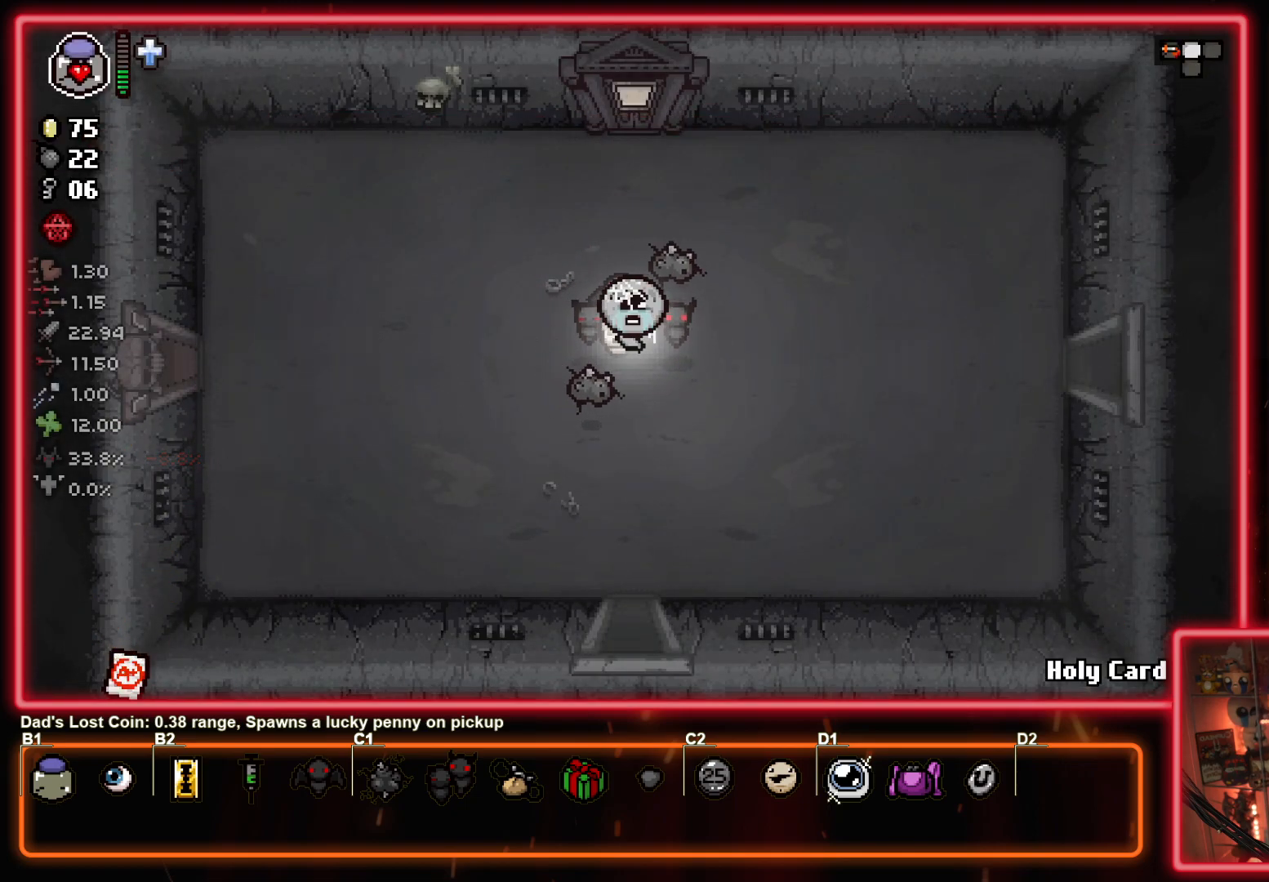
{"buttons": [], "left_stick": "center", "events": []}
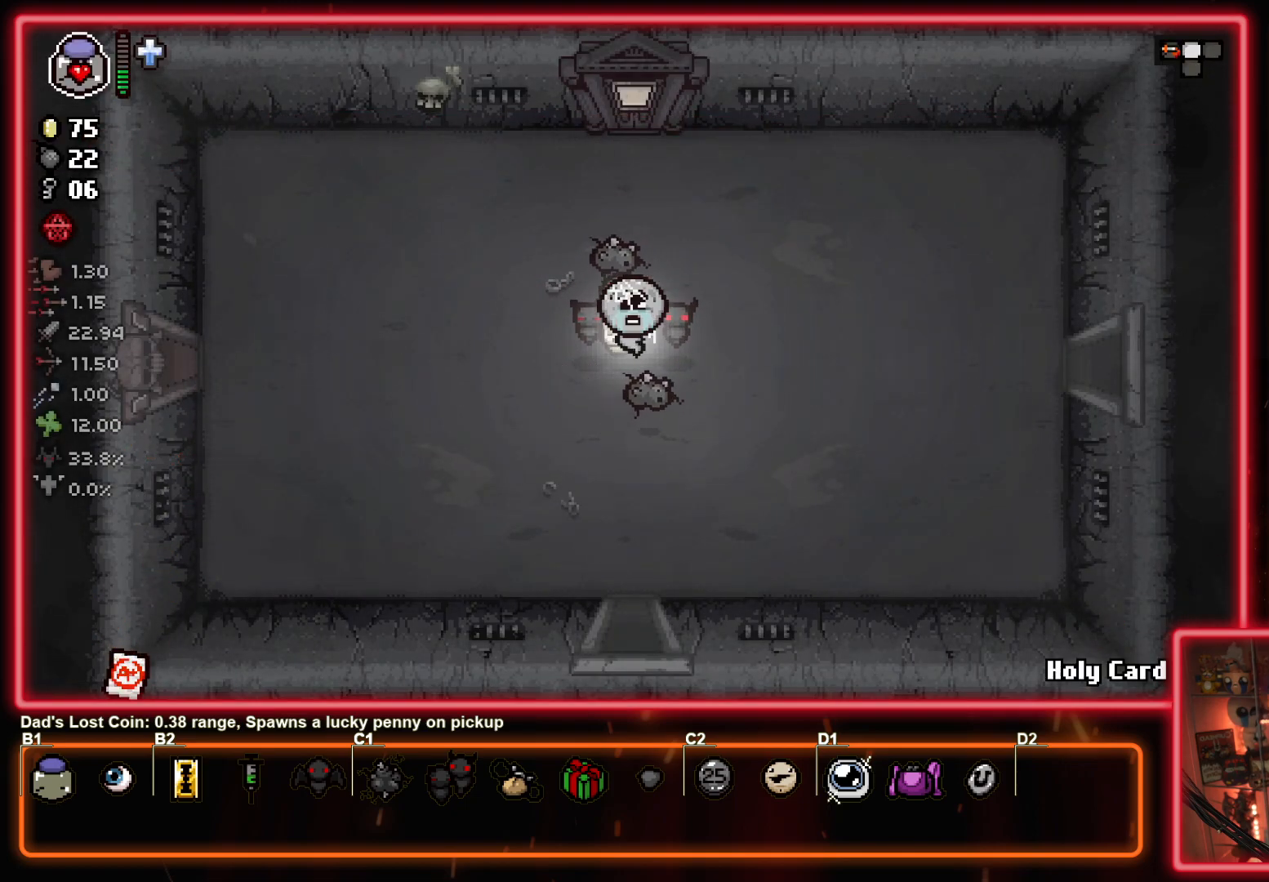
{"buttons": [], "left_stick": "left", "events": [[217, "left_stick", "left"]]}
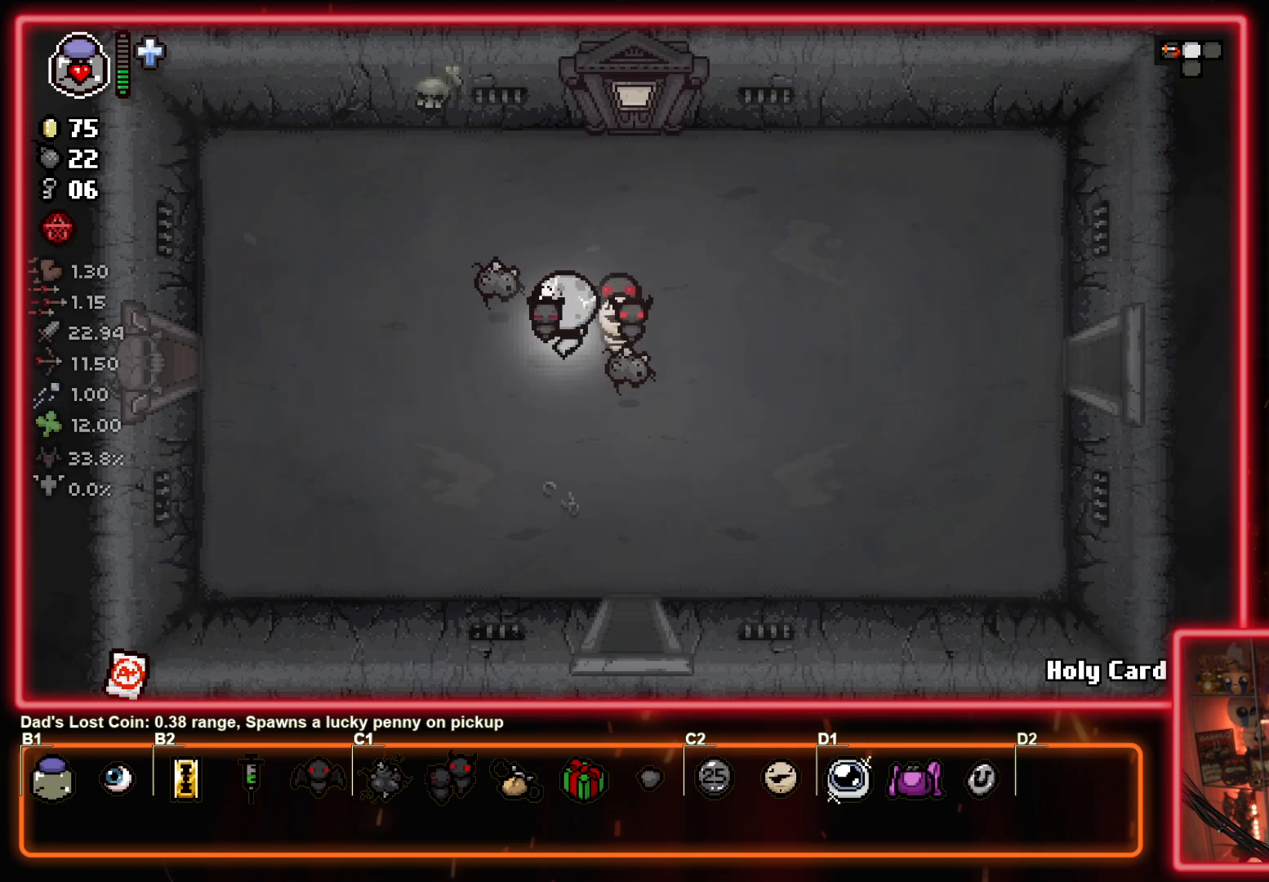
{"buttons": [], "left_stick": "left", "events": []}
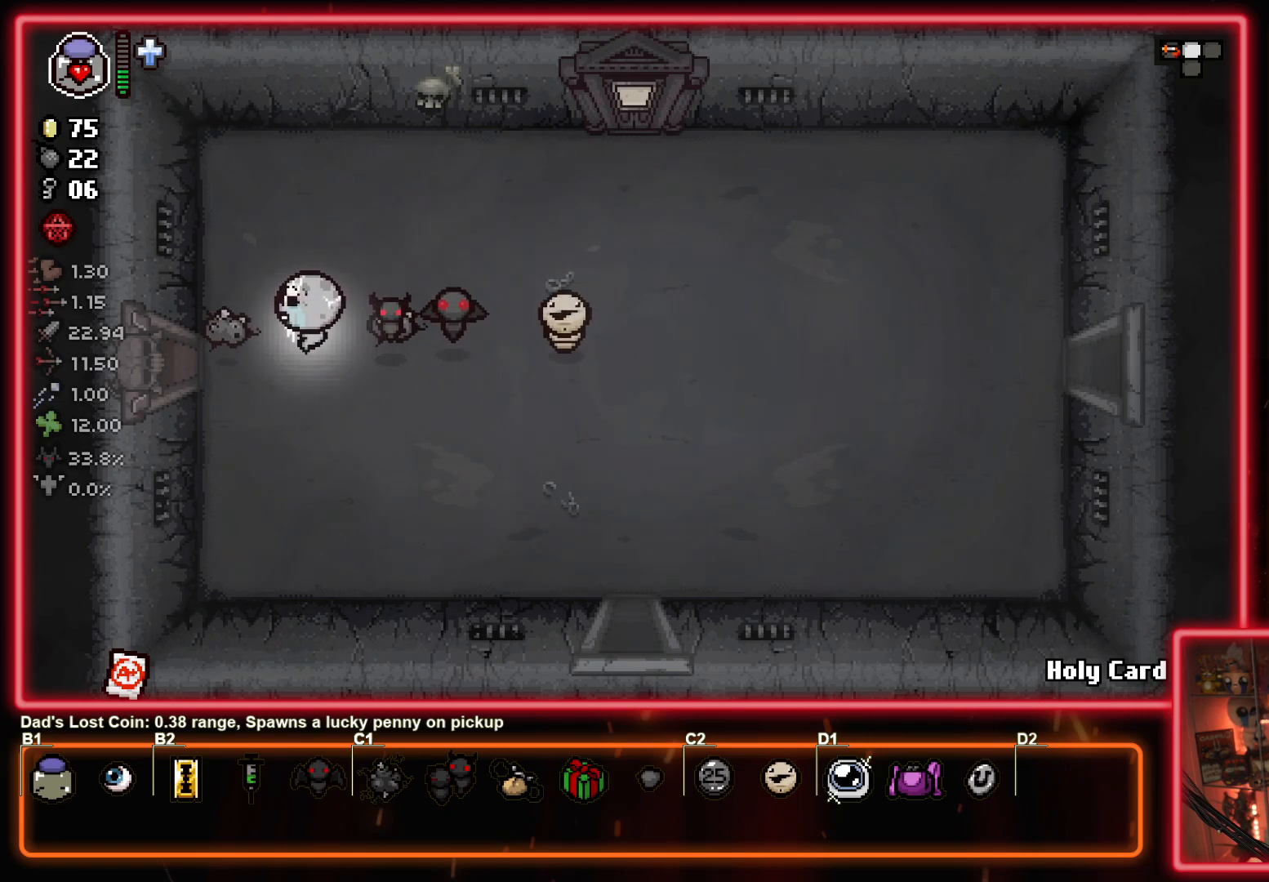
{"buttons": [], "left_stick": "center", "events": [[450, "left_stick", "center"]]}
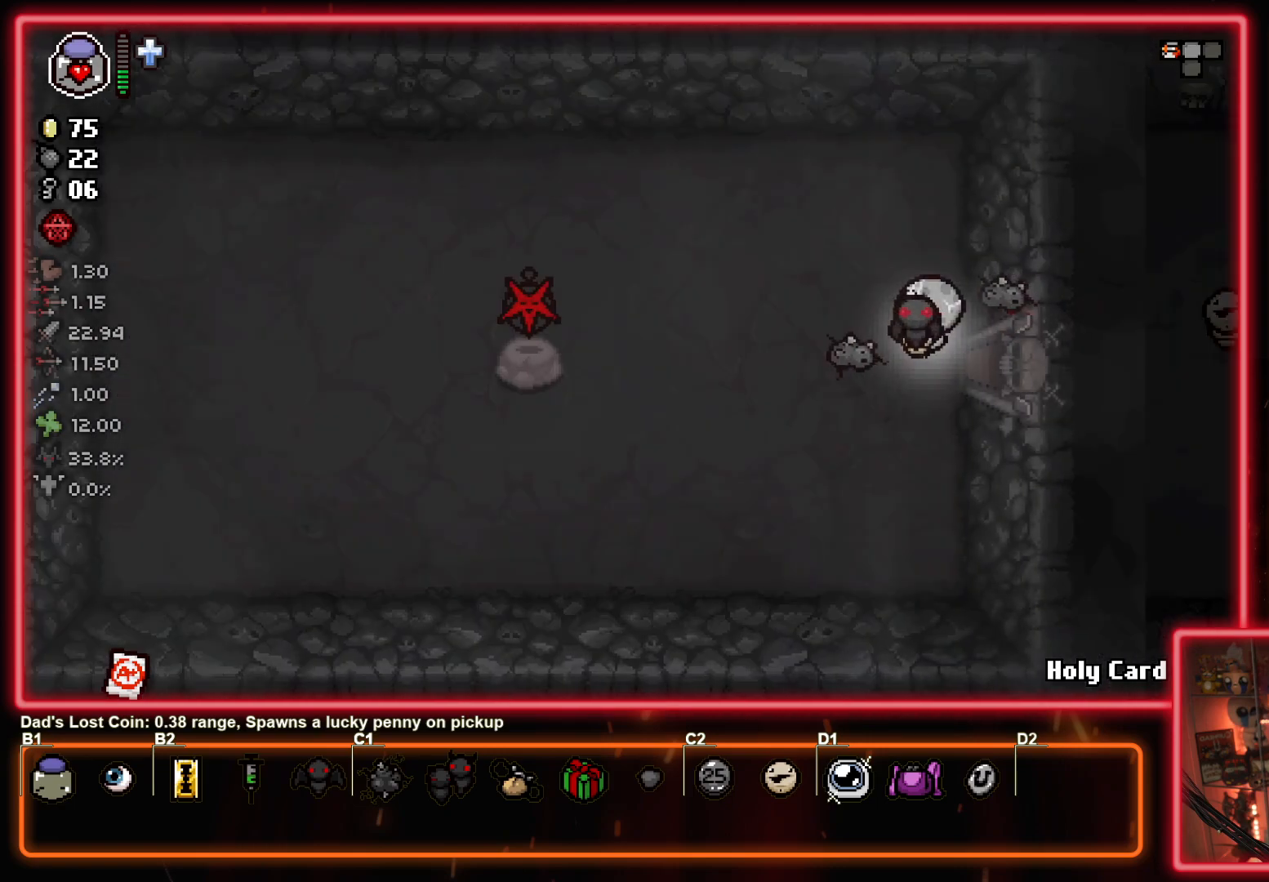
{"buttons": [], "left_stick": "left", "events": [[417, "left_stick", "left"]]}
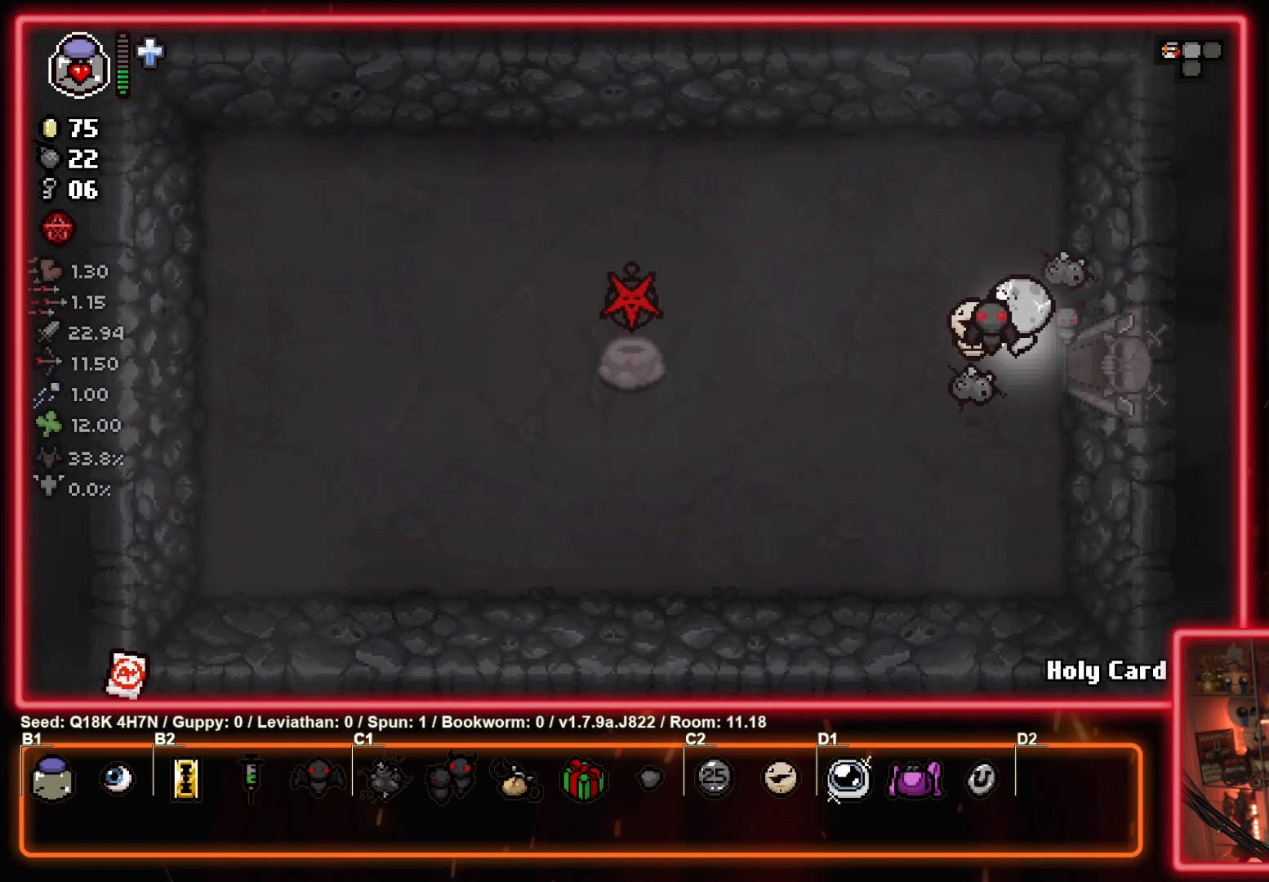
{"buttons": [], "left_stick": "left", "events": []}
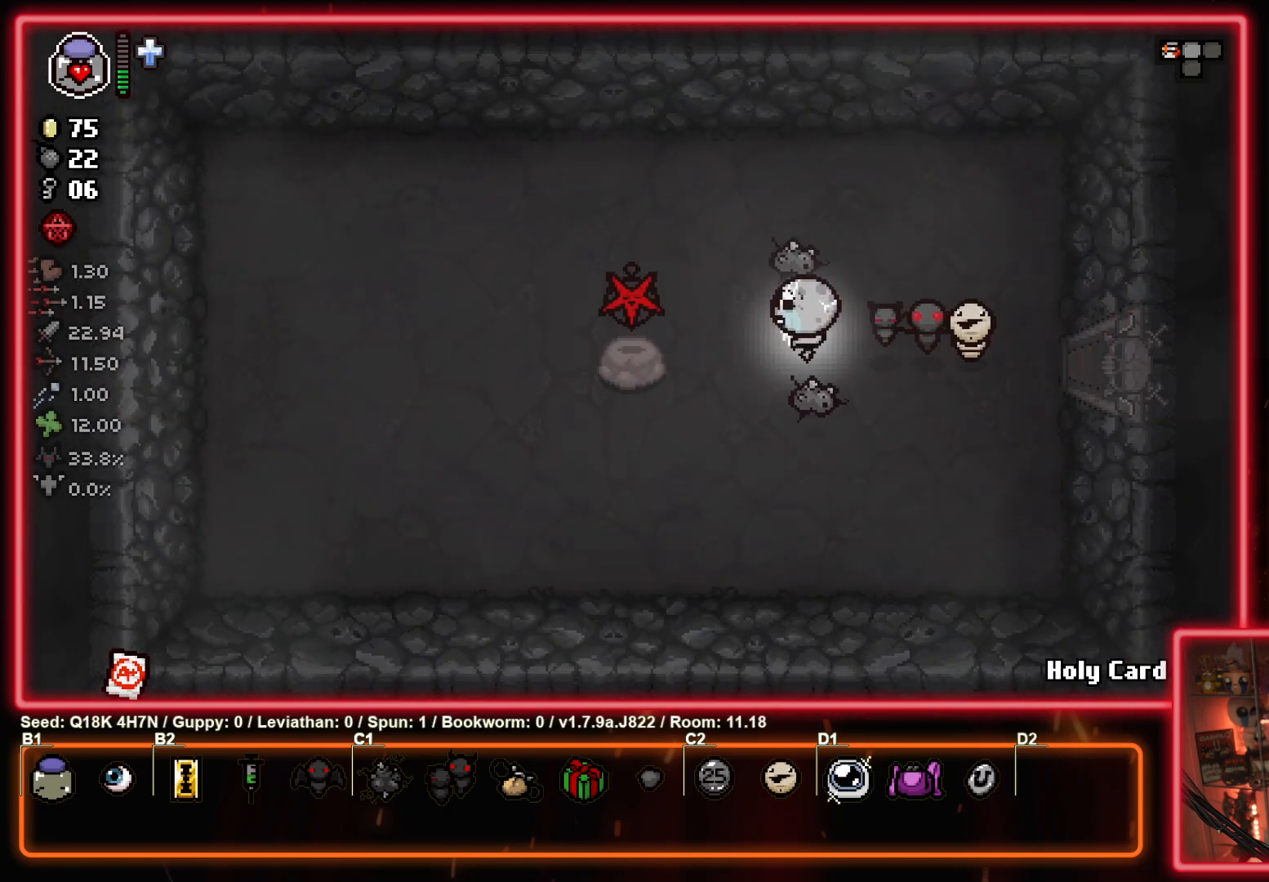
{"buttons": [], "left_stick": "center", "events": [[33, "left_stick", "center"]]}
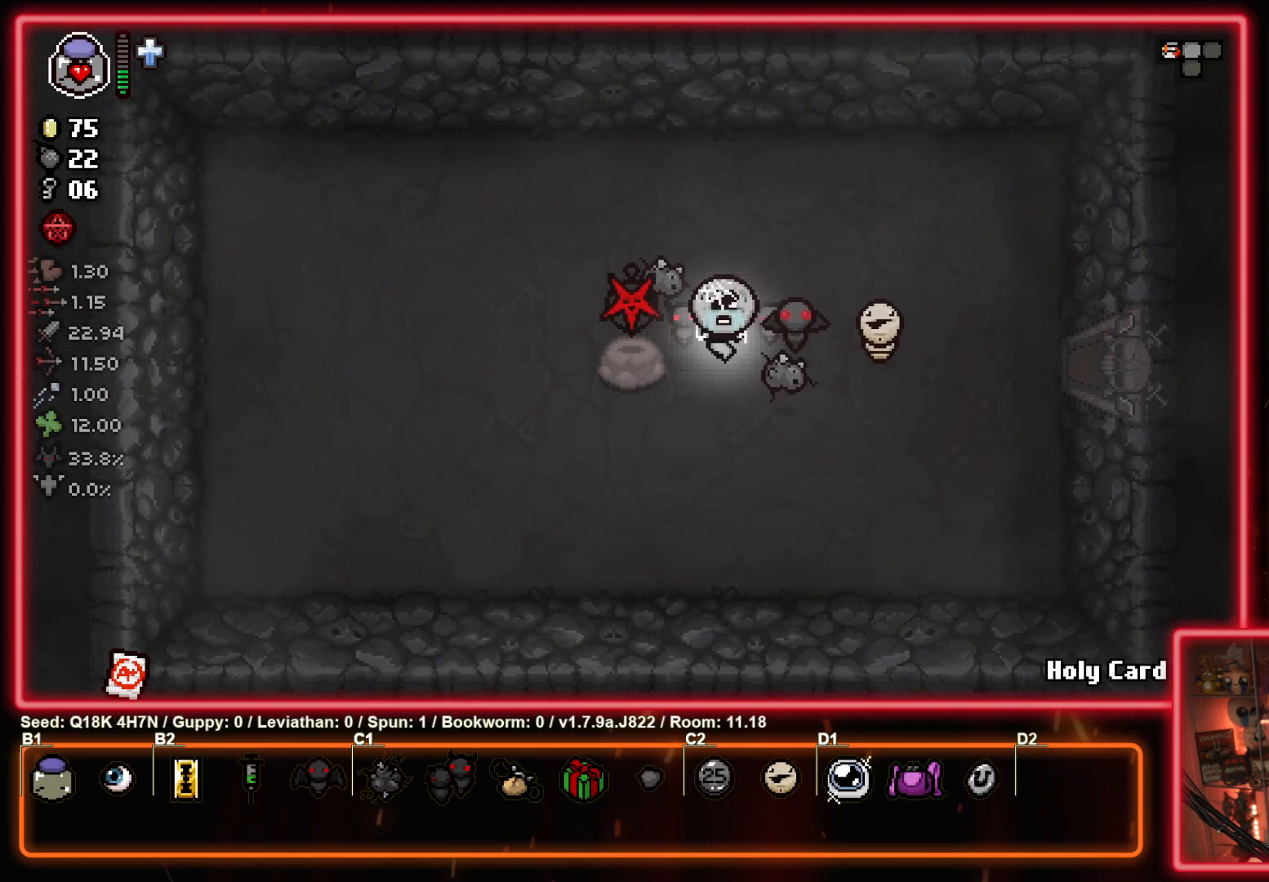
{"buttons": [], "left_stick": "left", "events": [[300, "left_stick", "left"]]}
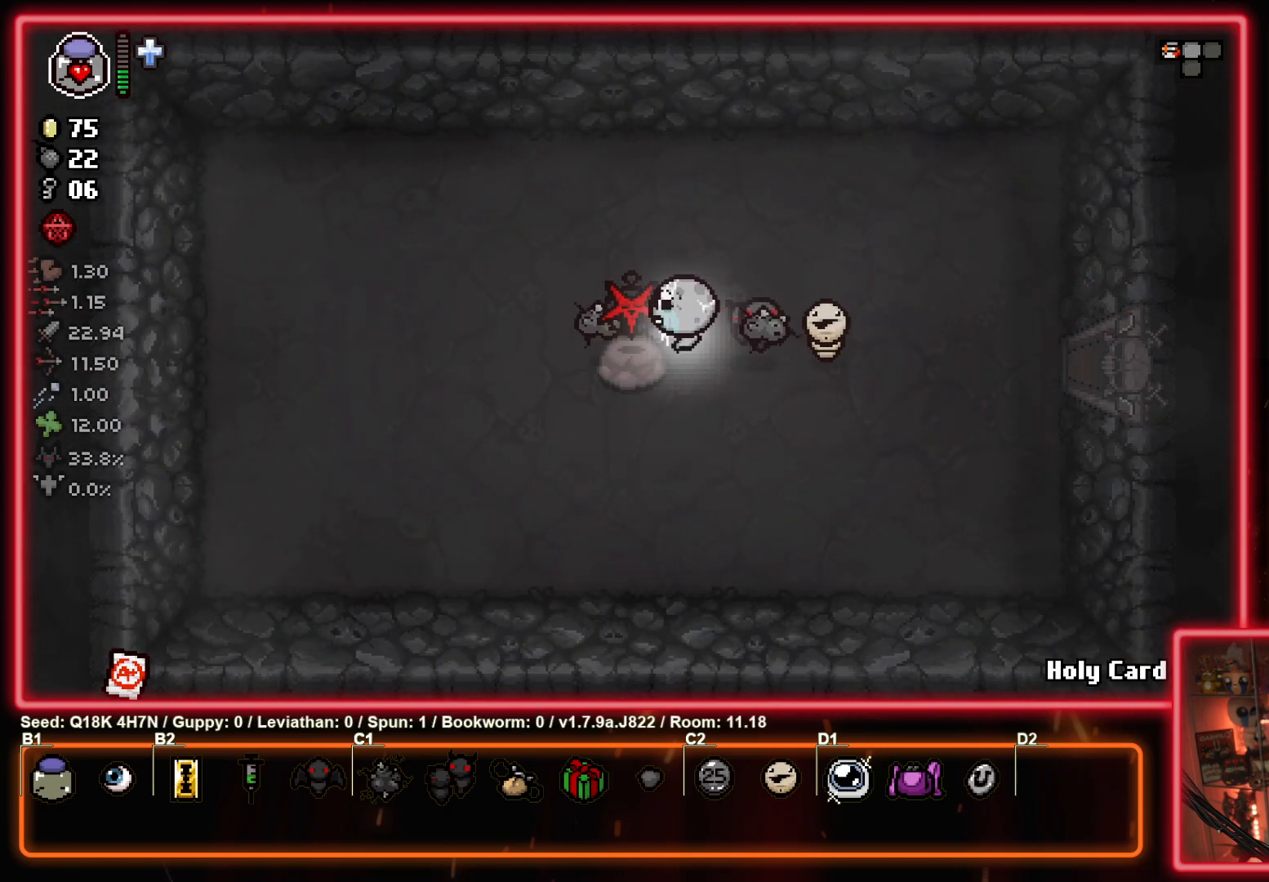
{"buttons": [], "left_stick": "down-left", "events": [[33, "left_stick", "up"], [217, "left_stick", "left"], [450, "left_stick", "down-left"]]}
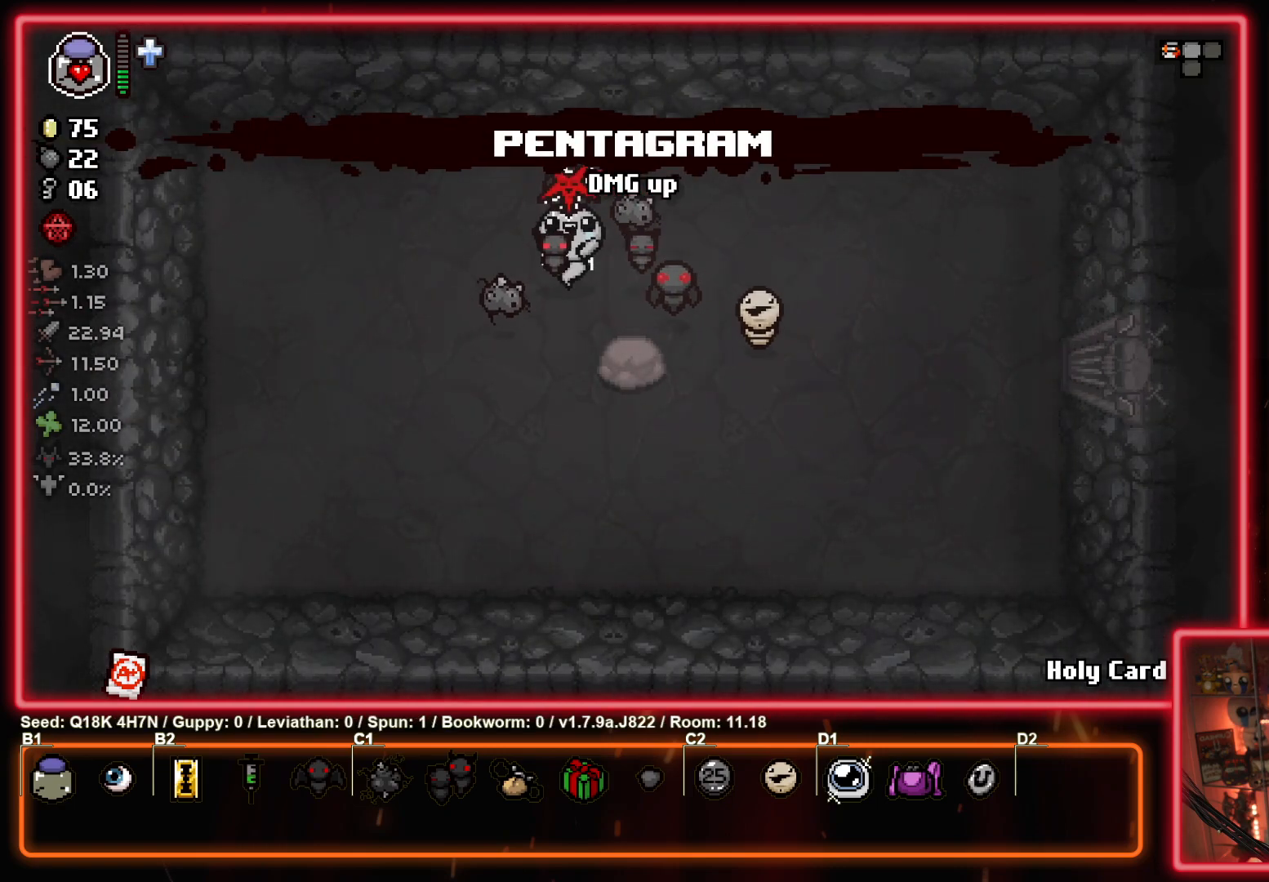
{"buttons": [], "left_stick": "right", "events": [[17, "left_stick", "down"], [100, "left_stick", "right"], [183, "left_stick", "center"], [233, "left_stick", "left"], [383, "left_stick", "right"]]}
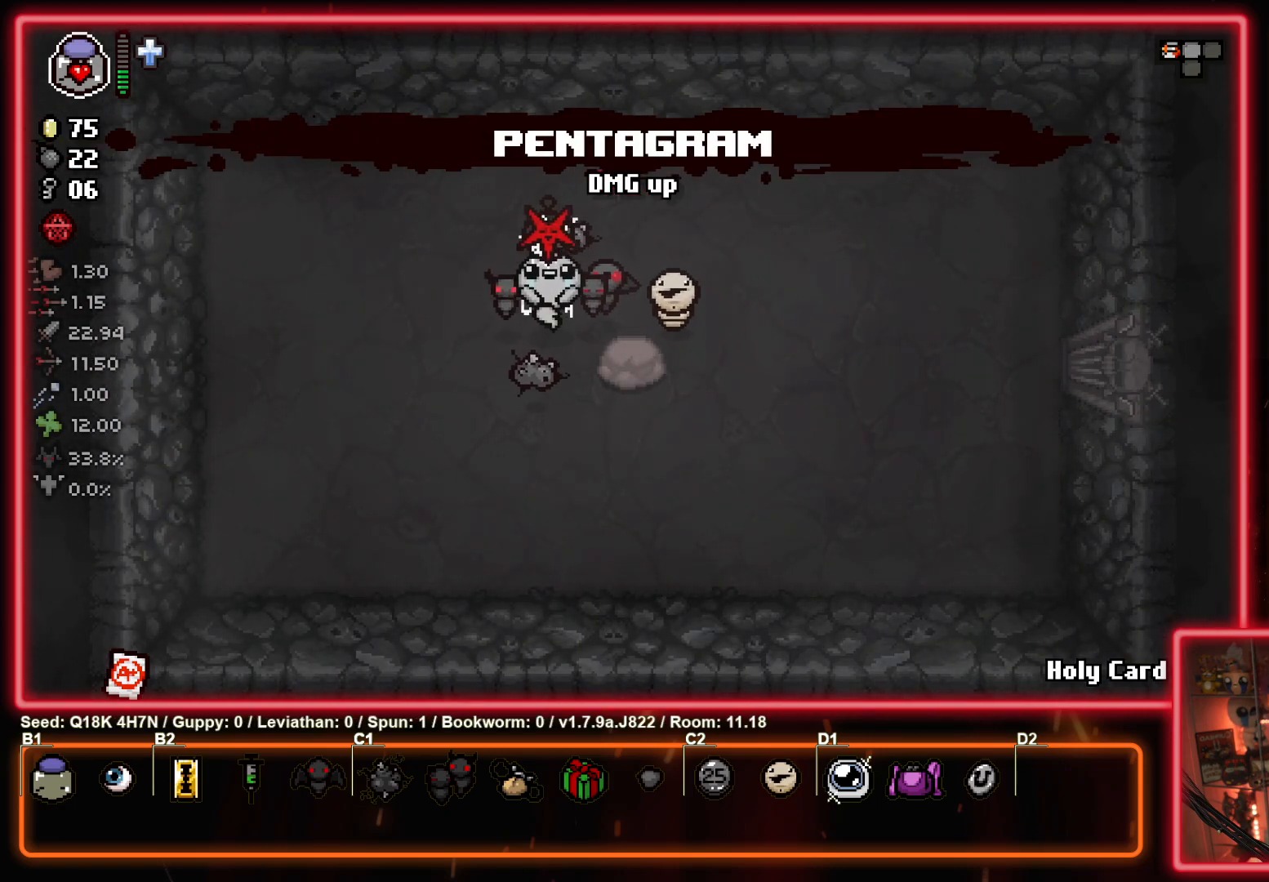
{"buttons": [], "left_stick": "center", "events": [[33, "left_stick", "center"], [117, "left_stick", "left"], [267, "left_stick", "center"], [417, "left_stick", "down"], [500, "left_stick", "center"]]}
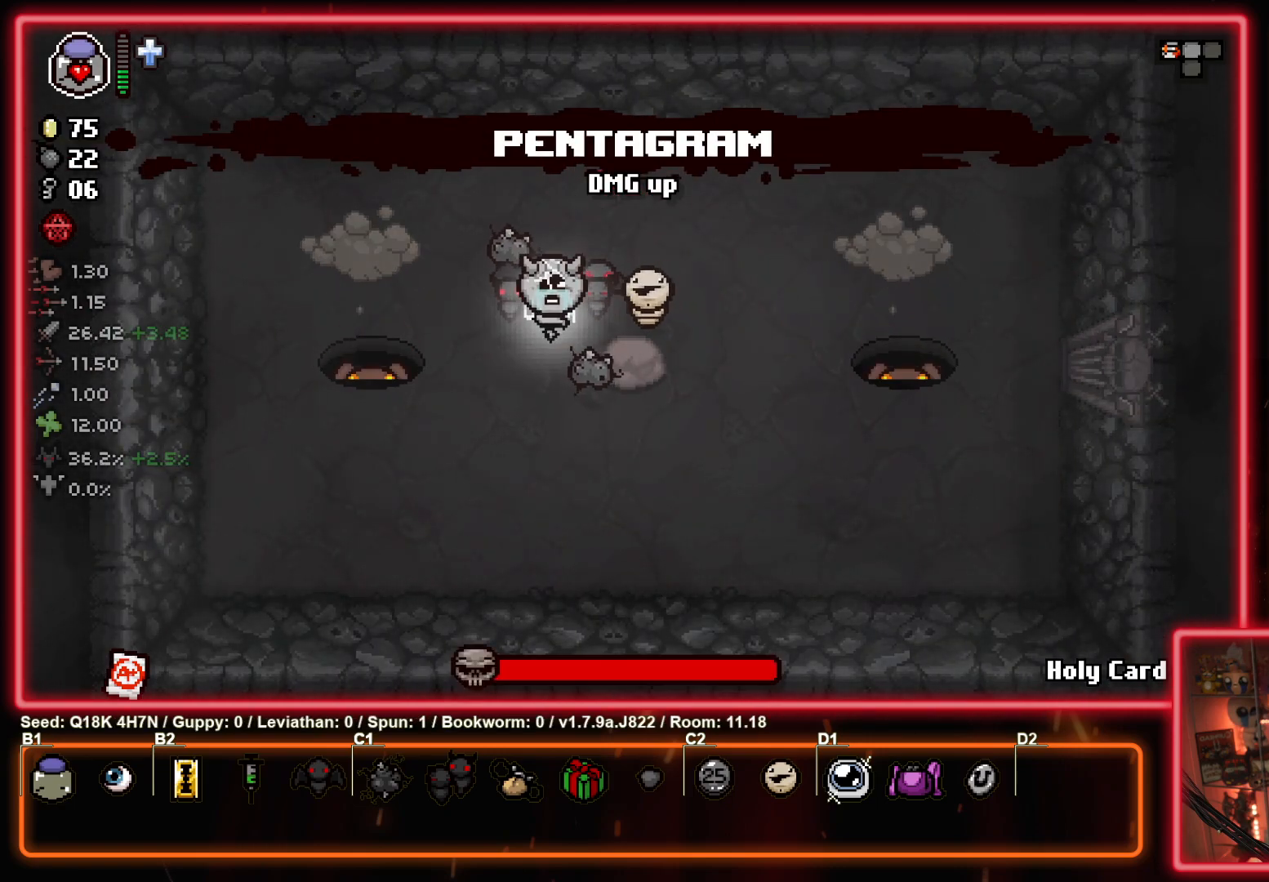
{"buttons": ["SQUARE"], "left_stick": "up-left", "events": [[33, "left_stick", "up-left"], [133, "left_stick", "center"], [183, "SQUARE", "down"], [400, "left_stick", "down-left"], [500, "left_stick", "up-left"]]}
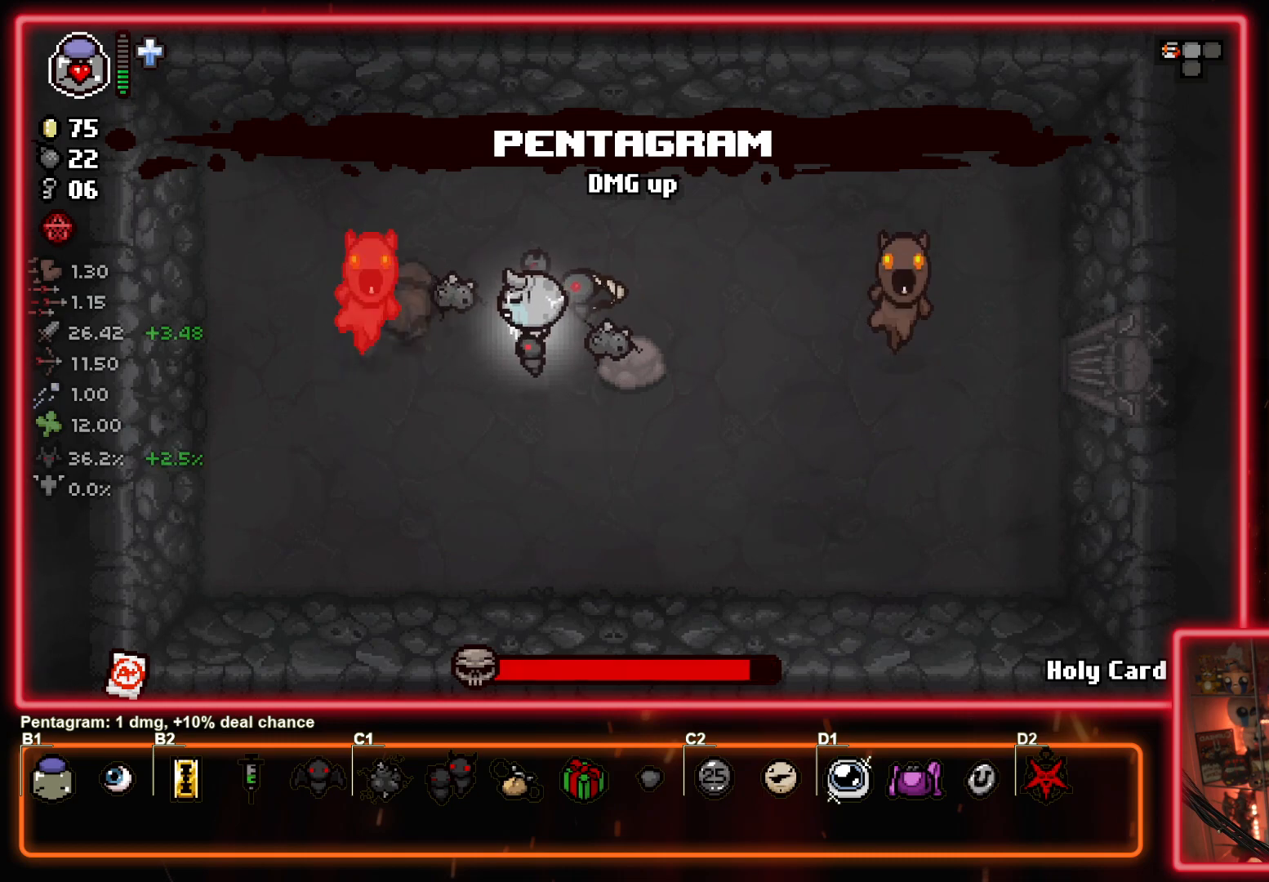
{"buttons": ["SQUARE"], "left_stick": "center", "events": [[33, "left_stick", "center"]]}